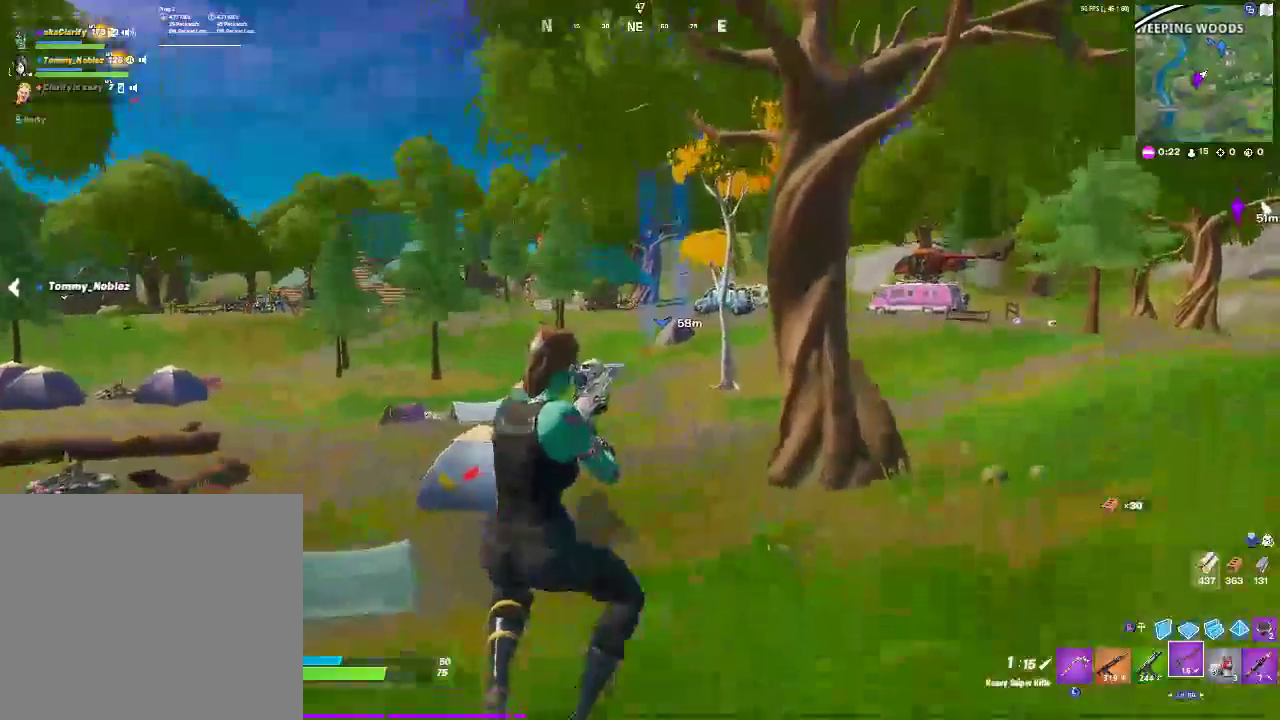
Gameplay with a controller (PlayStation layout); each line is a JSON object with the inputs held at the frame after it. "events" lists button and stick changes between this image and that frame as [ms after this image, input, new state], when the widget could be followed in between.
{"buttons": [], "left_stick": "up-right", "right_stick": "center", "events": []}
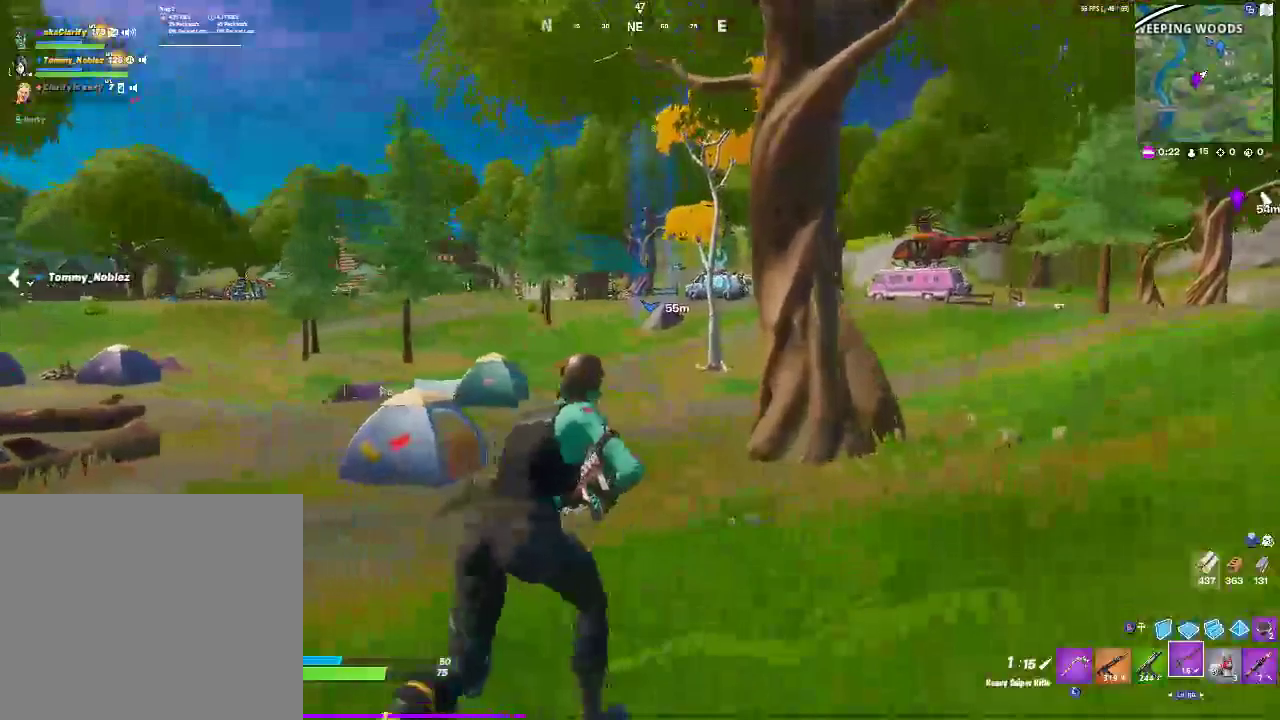
{"buttons": [], "left_stick": "up-right", "right_stick": "center", "events": []}
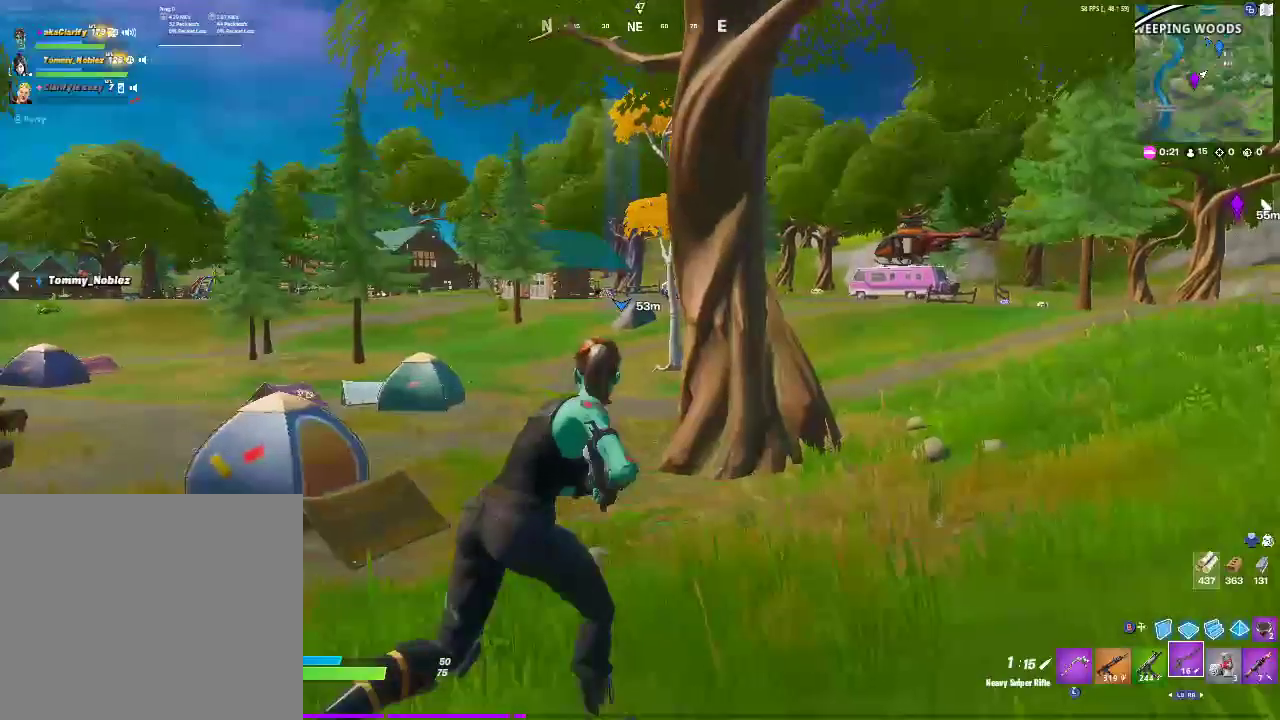
{"buttons": [], "left_stick": "up-right", "right_stick": "center", "events": []}
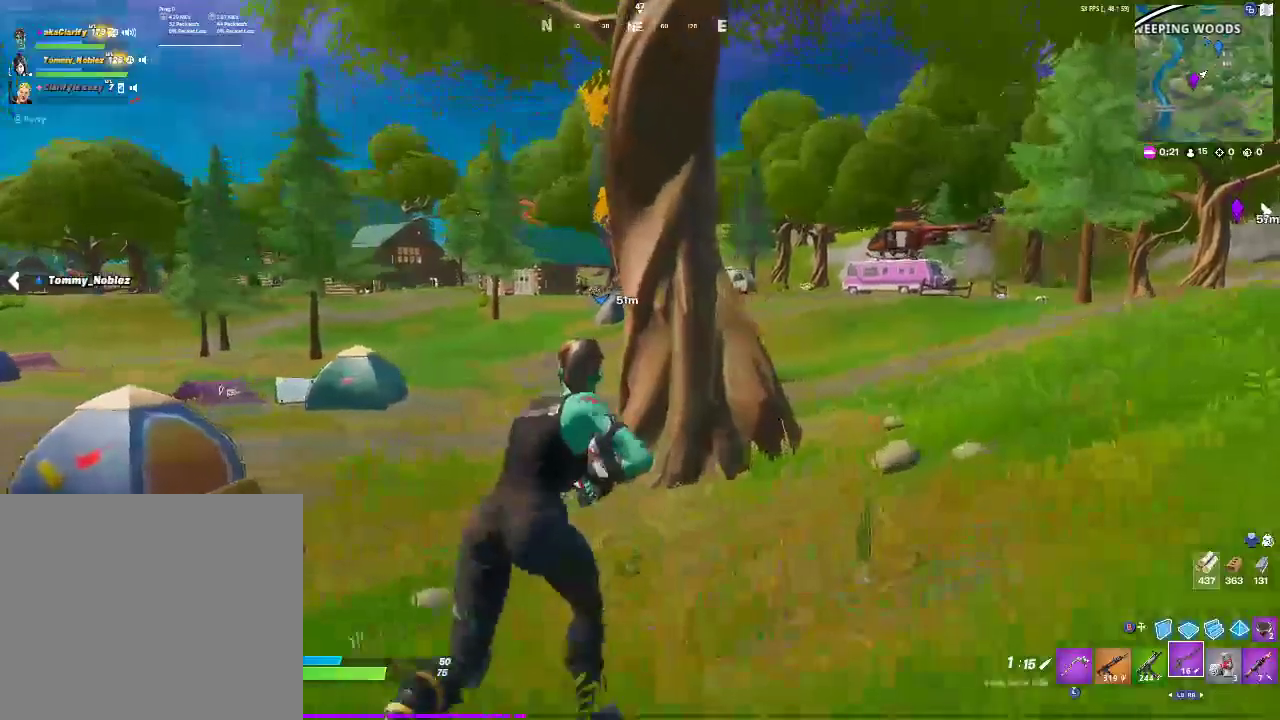
{"buttons": [], "left_stick": "up-right", "right_stick": "center", "events": []}
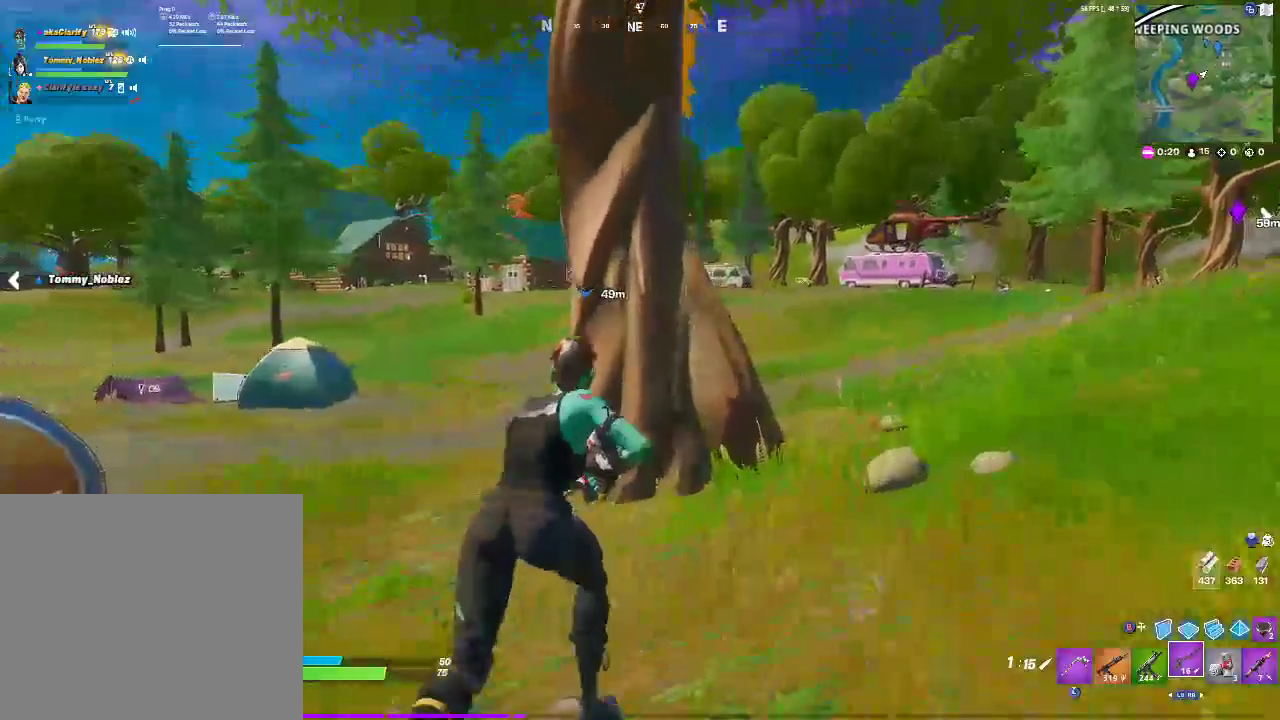
{"buttons": [], "left_stick": "up-right", "right_stick": "center", "events": []}
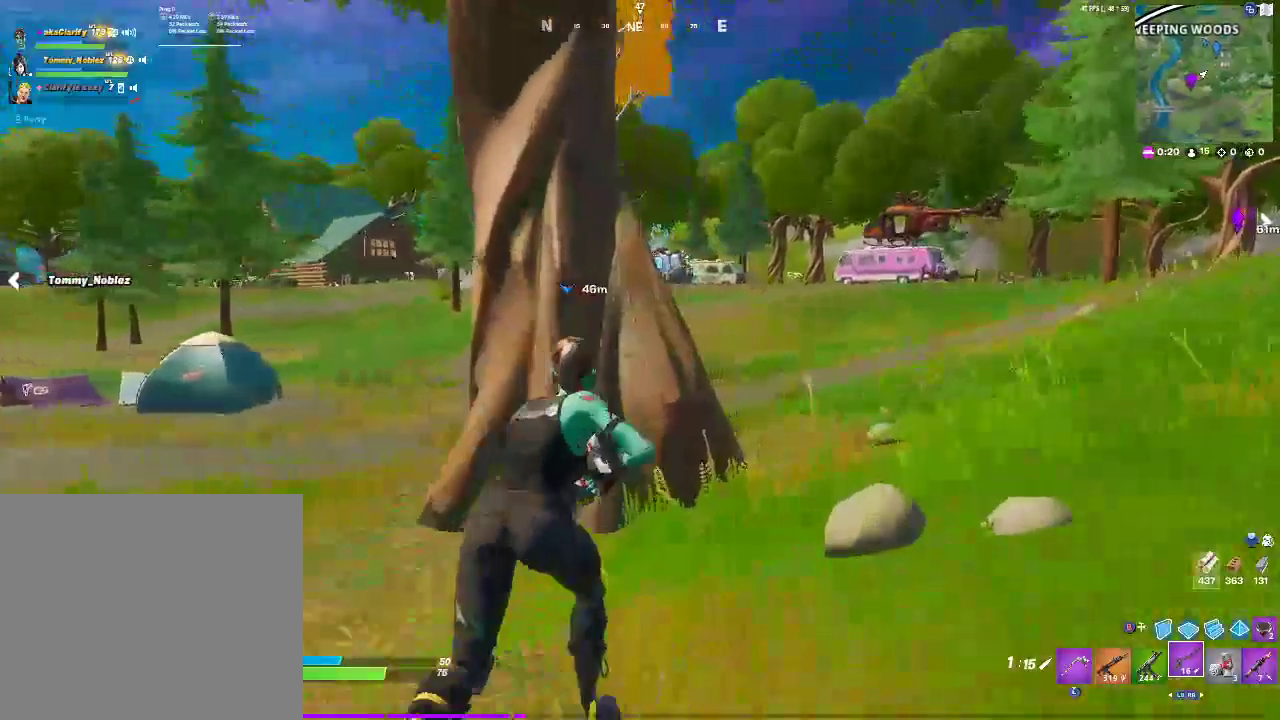
{"buttons": [], "left_stick": "up-right", "right_stick": "center", "events": []}
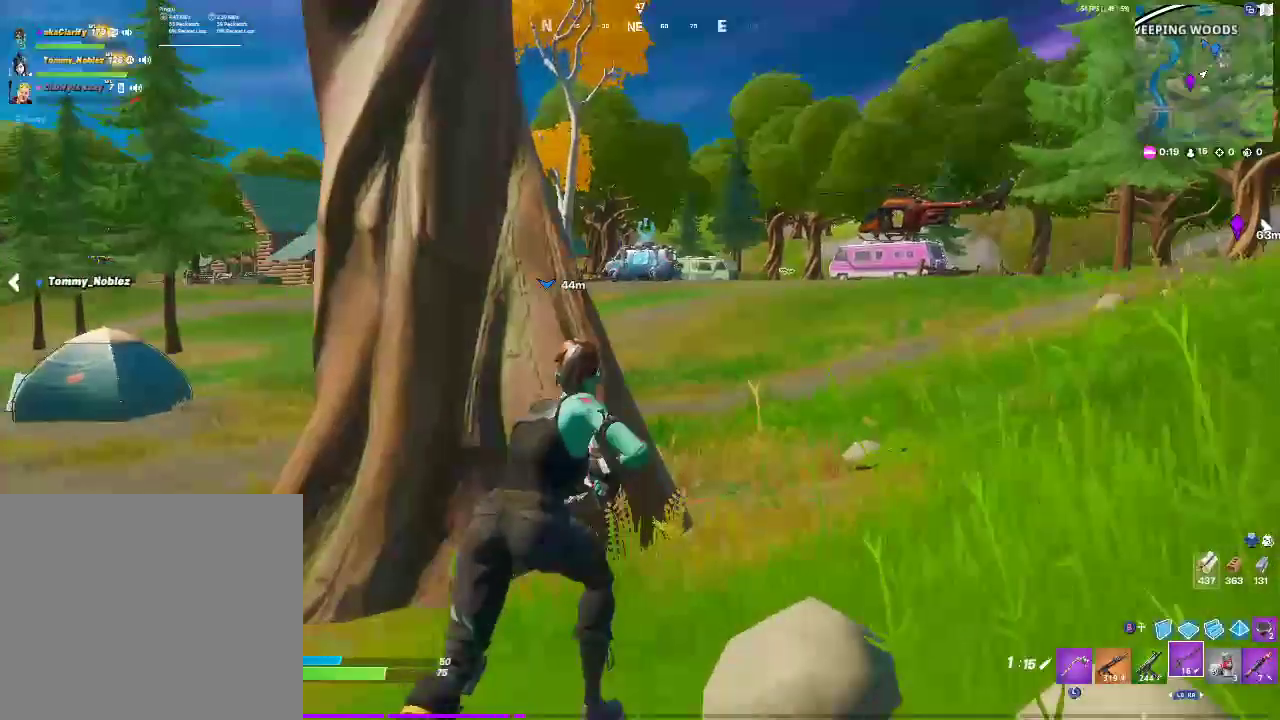
{"buttons": [], "left_stick": "up-right", "right_stick": "center", "events": []}
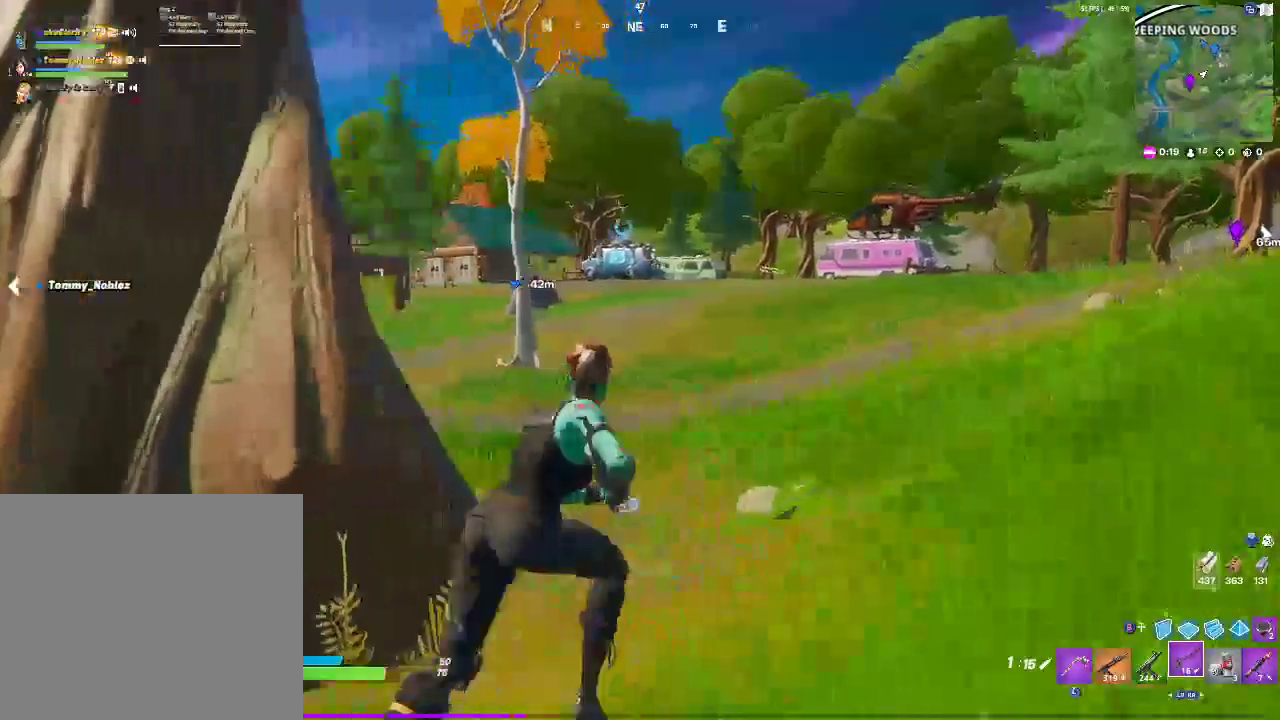
{"buttons": [], "left_stick": "up-right", "right_stick": "center", "events": []}
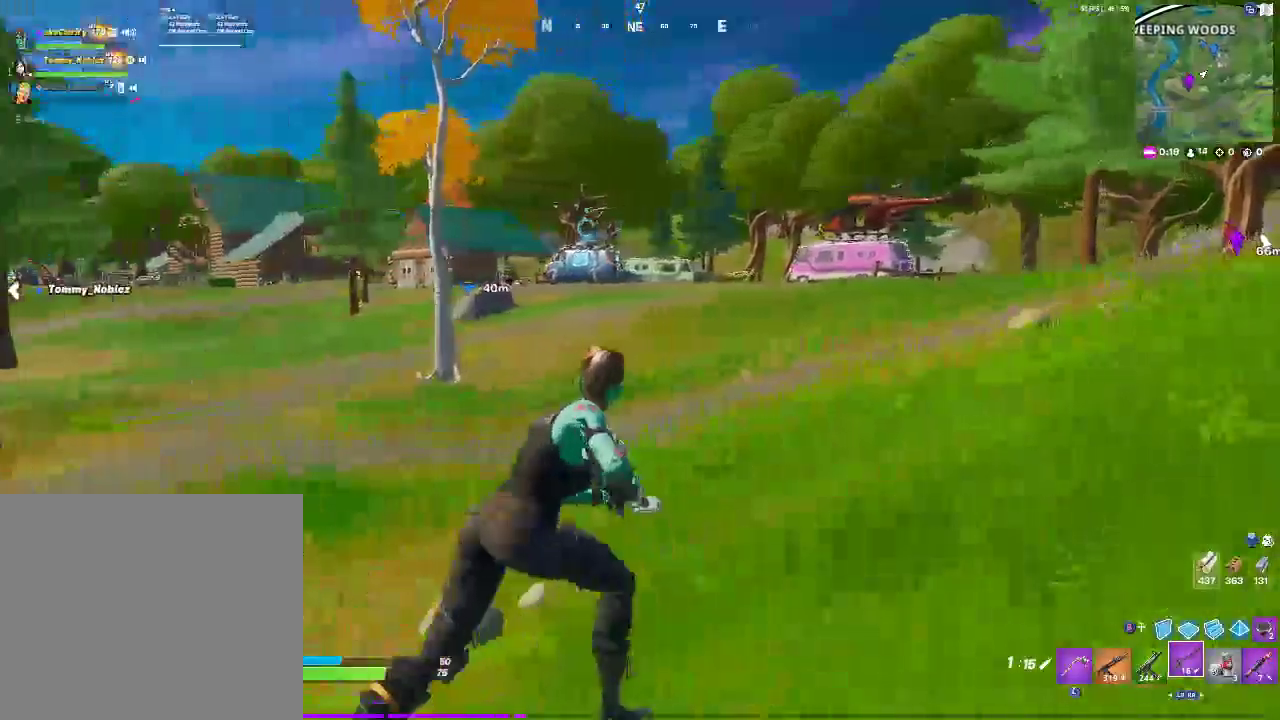
{"buttons": [], "left_stick": "up-right", "right_stick": "center", "events": []}
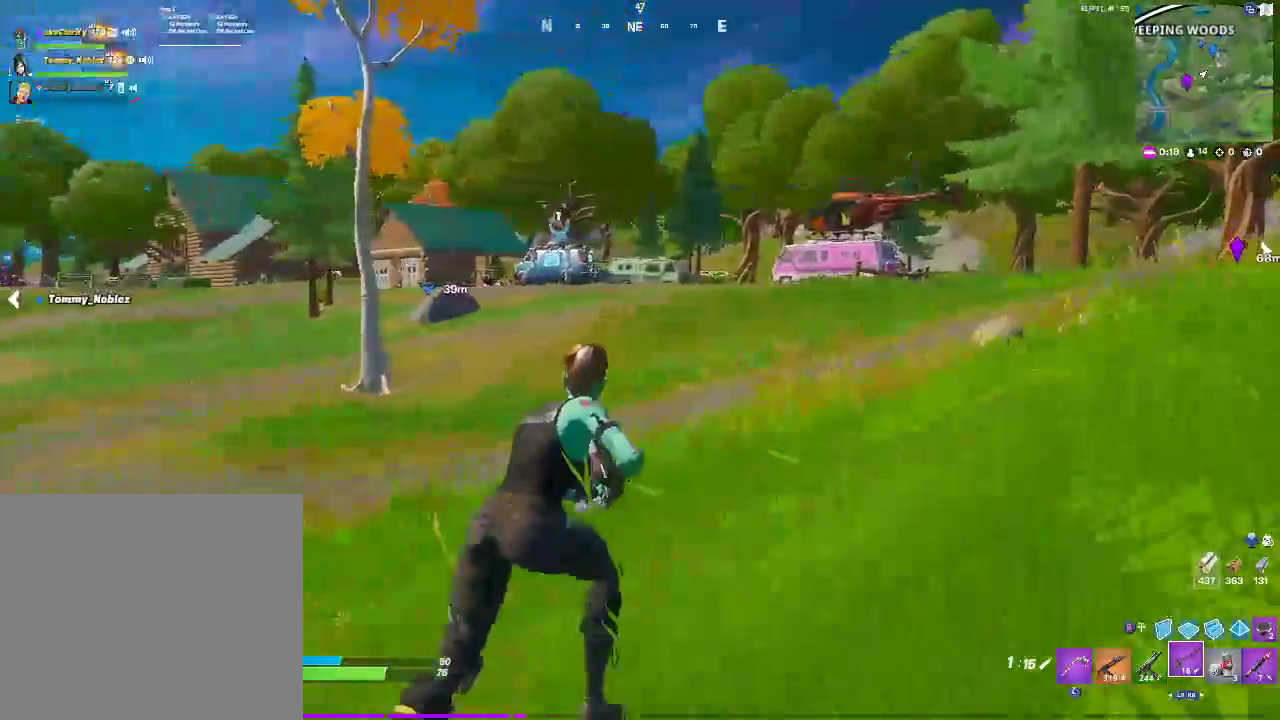
{"buttons": [], "left_stick": "up-right", "right_stick": "center", "events": []}
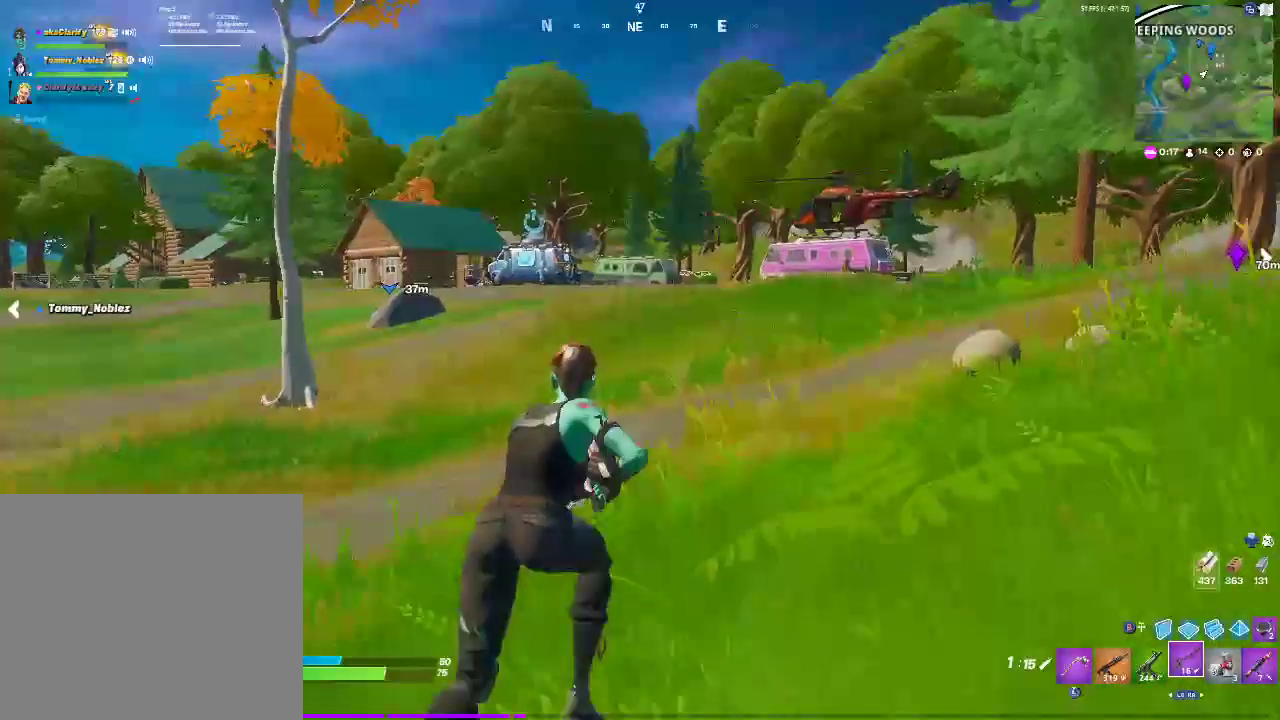
{"buttons": [], "left_stick": "up-right", "right_stick": "center", "events": []}
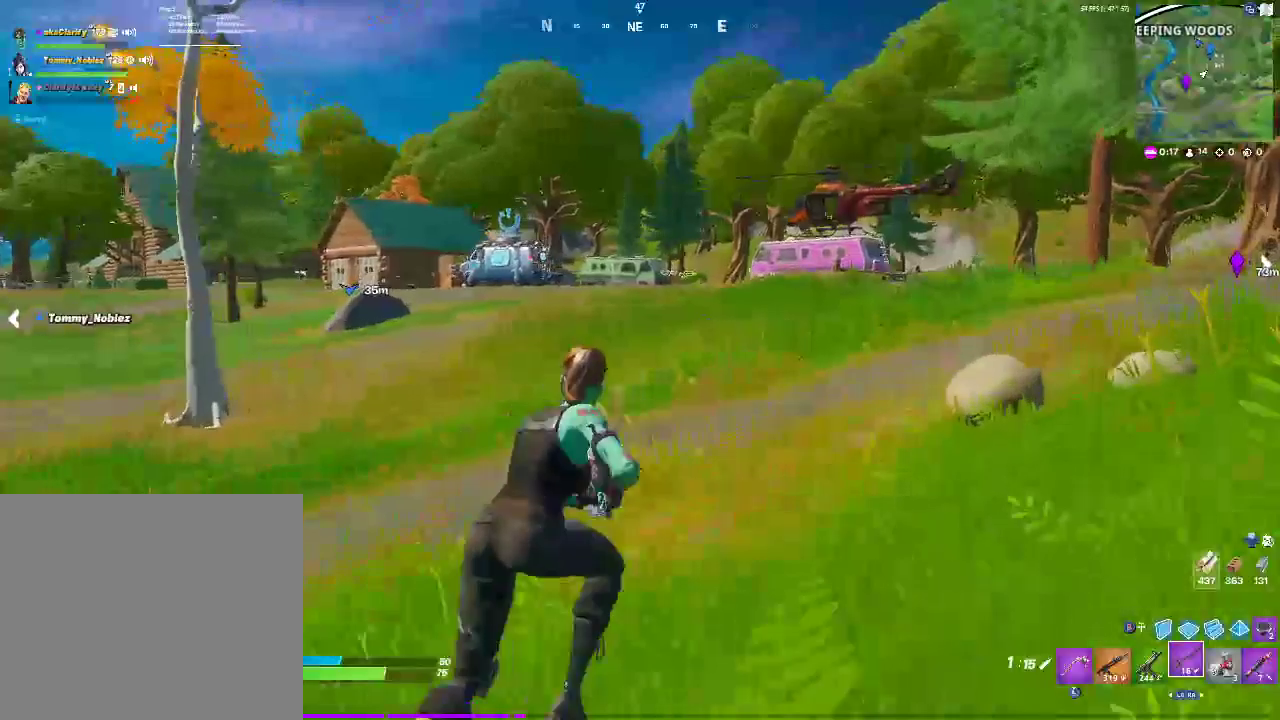
{"buttons": [], "left_stick": "up-right", "right_stick": "center", "events": []}
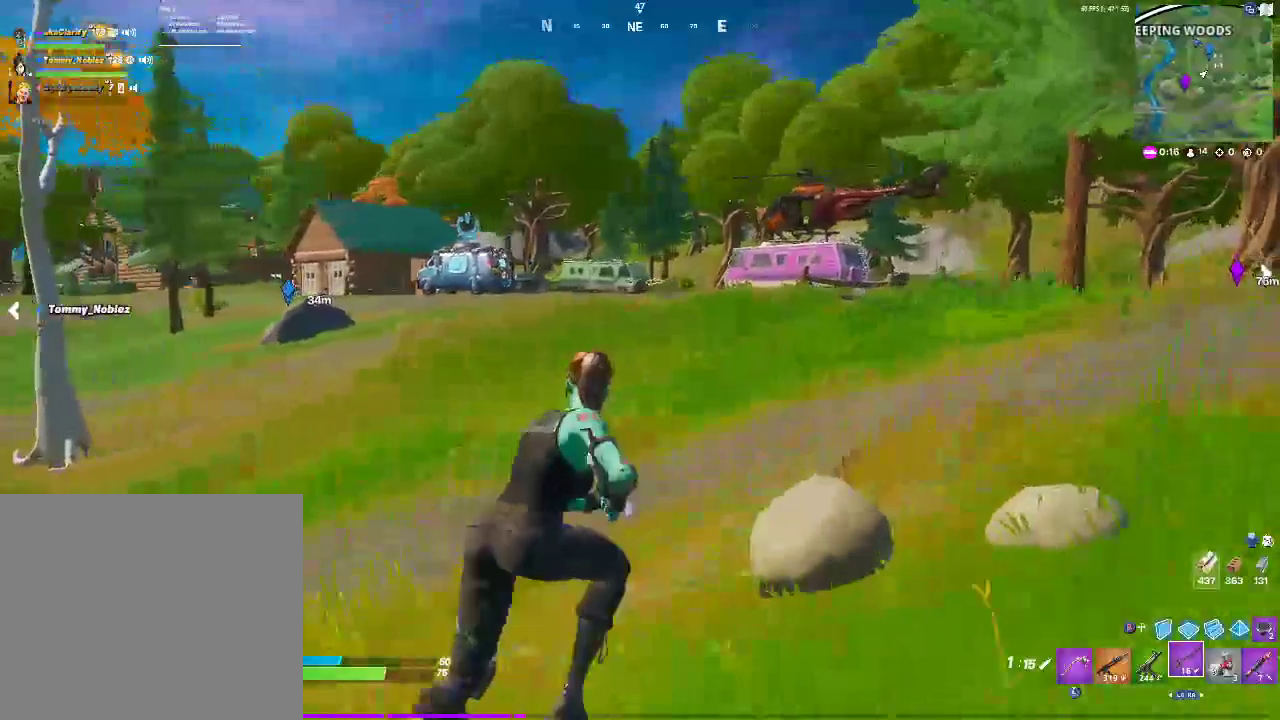
{"buttons": [], "left_stick": "up-right", "right_stick": "center", "events": []}
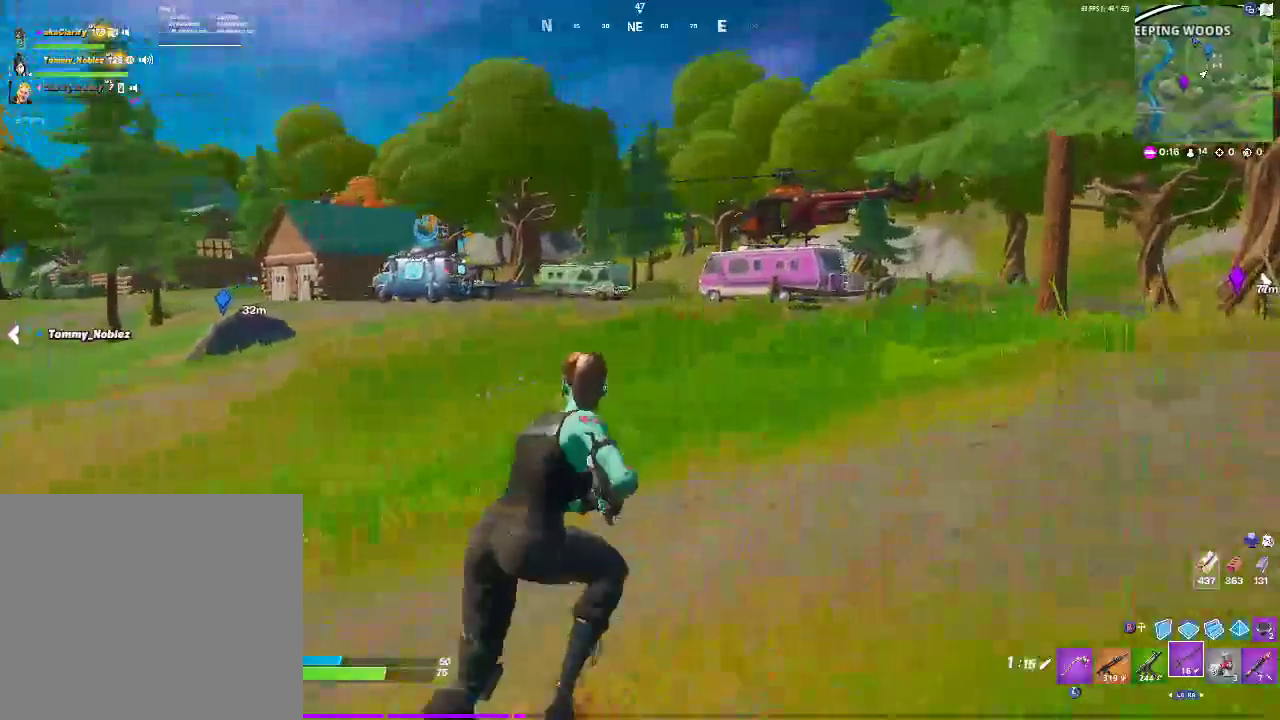
{"buttons": [], "left_stick": "up-right", "right_stick": "center", "events": []}
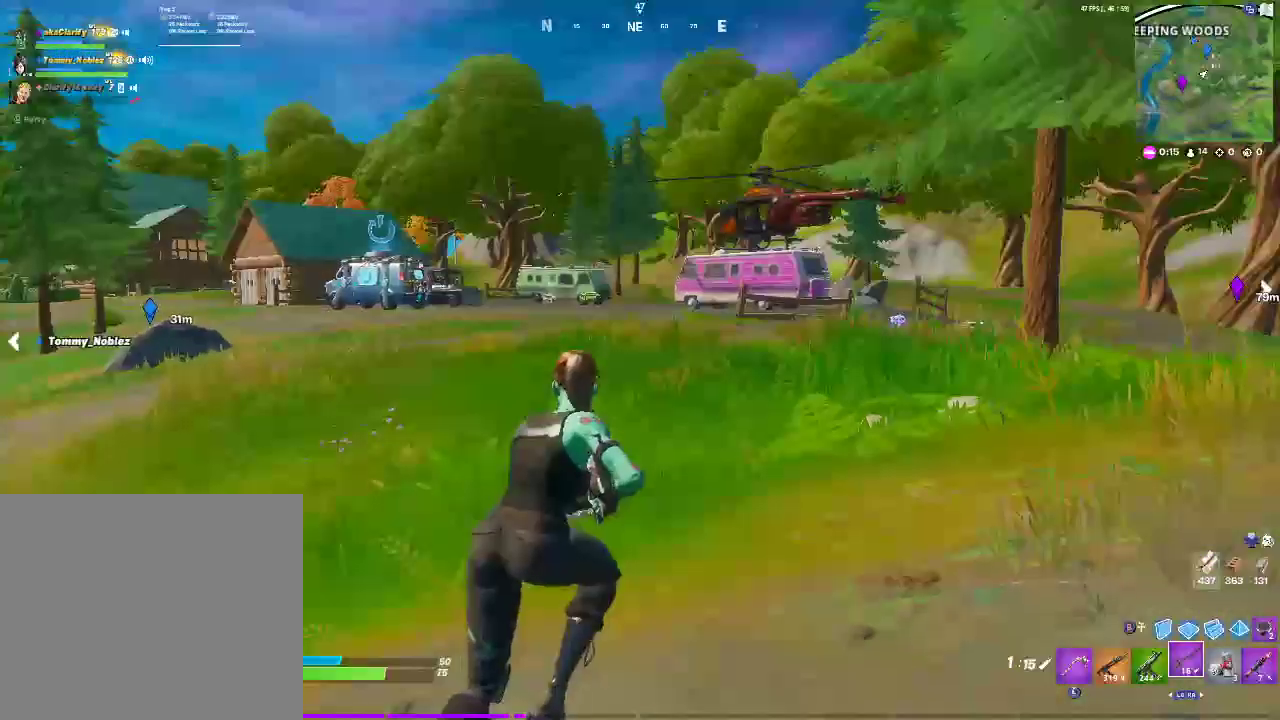
{"buttons": [], "left_stick": "up-right", "right_stick": "center", "events": []}
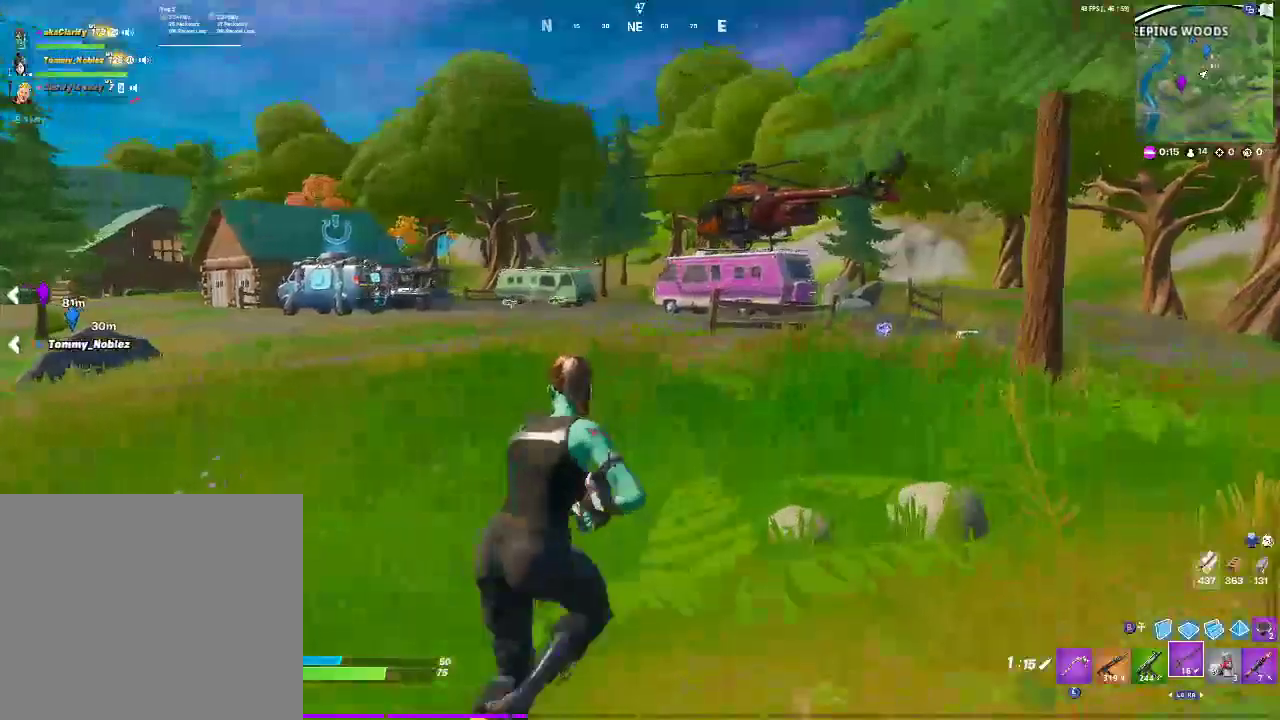
{"buttons": ["L3"], "left_stick": "up", "right_stick": "center", "events": [[217, "CROSS", "down"], [217, "L3", "down"], [217, "left_stick", "up"], [300, "L3", "up"], [333, "CROSS", "up"], [467, "L3", "down"]]}
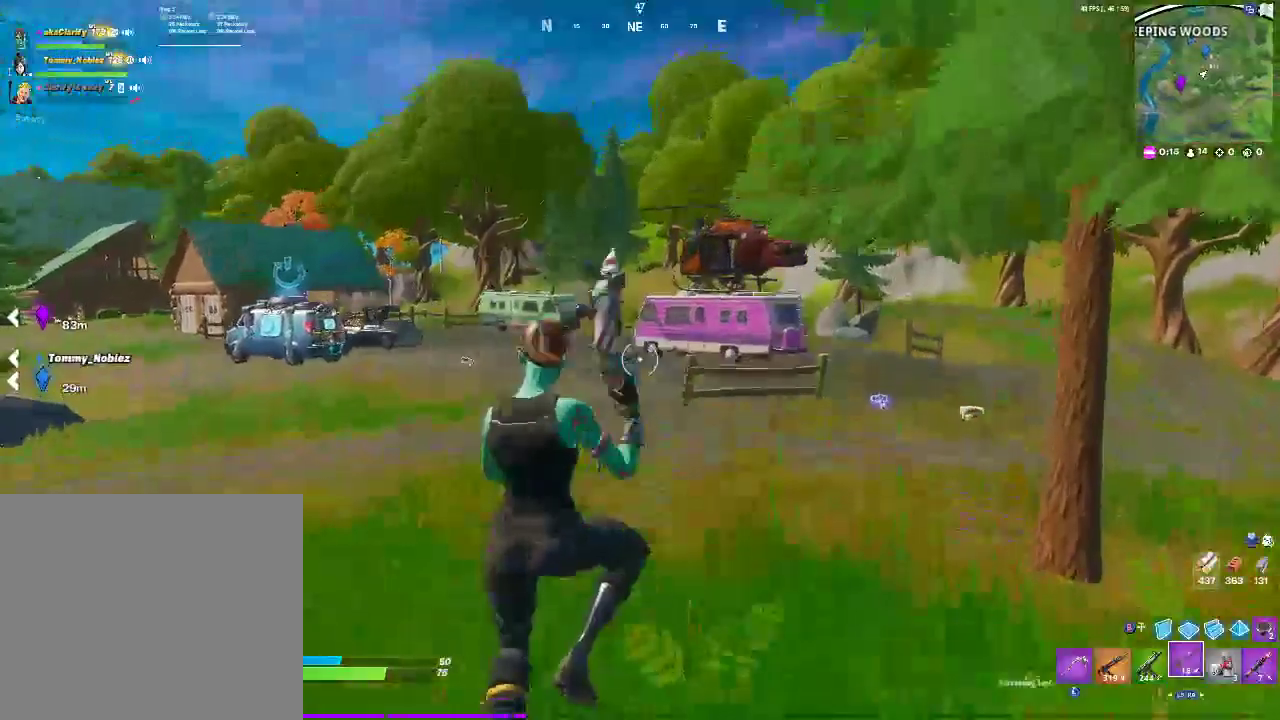
{"buttons": ["L3"], "left_stick": "up-right", "right_stick": "down-right", "events": [[50, "L3", "up"], [133, "L3", "down"], [233, "L3", "up"], [250, "left_stick", "up-right"], [317, "L3", "down"], [417, "L3", "up"], [433, "right_stick", "down-right"], [483, "L3", "down"]]}
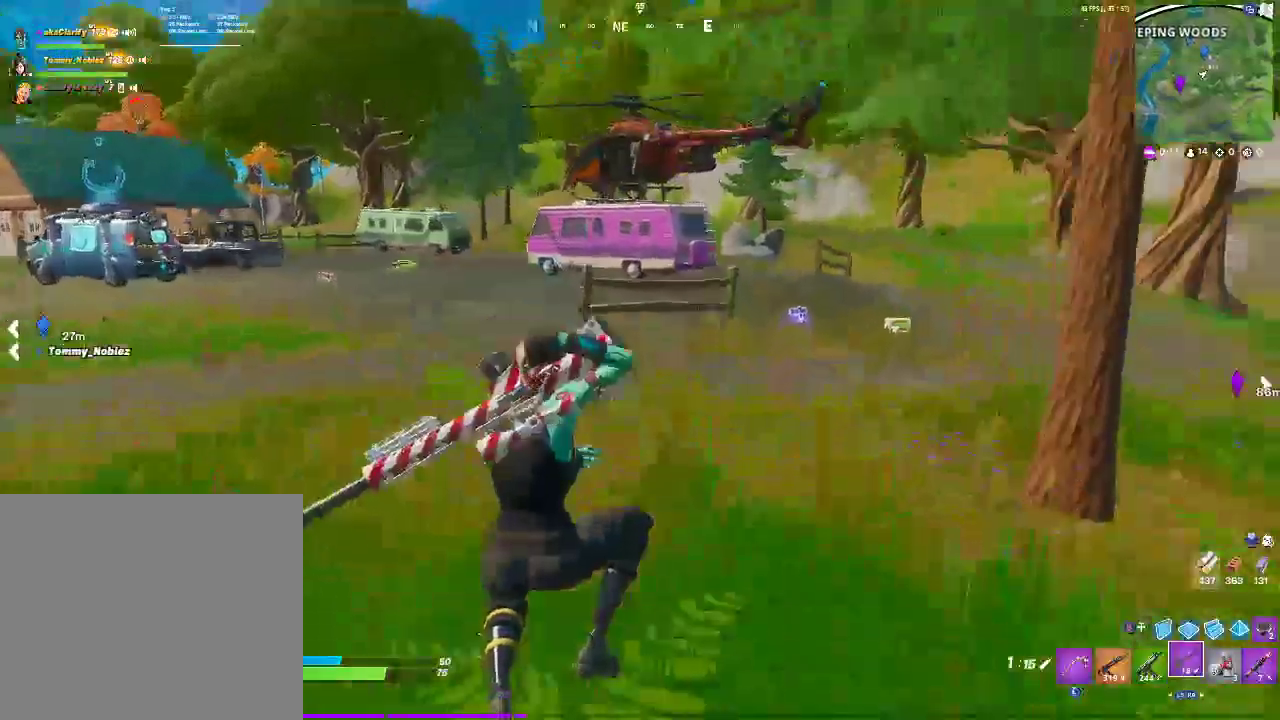
{"buttons": ["L1"], "left_stick": "up", "right_stick": "center", "events": [[17, "right_stick", "center"], [33, "left_stick", "up"], [133, "L3", "up"], [150, "L1", "down"], [267, "L1", "up"], [383, "L1", "down"]]}
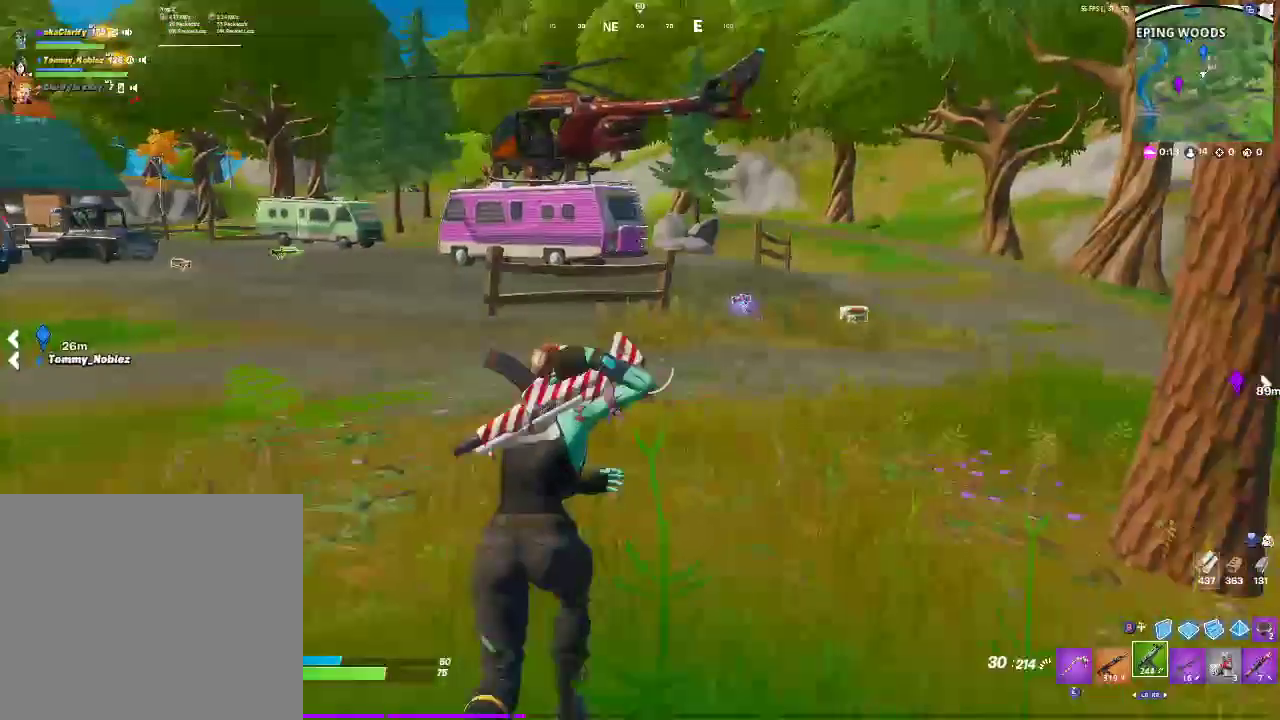
{"buttons": ["CROSS"], "left_stick": "up-right", "right_stick": "center", "events": [[17, "L1", "up"], [83, "L1", "down"], [183, "L1", "up"], [383, "left_stick", "up-right"], [417, "CROSS", "down"]]}
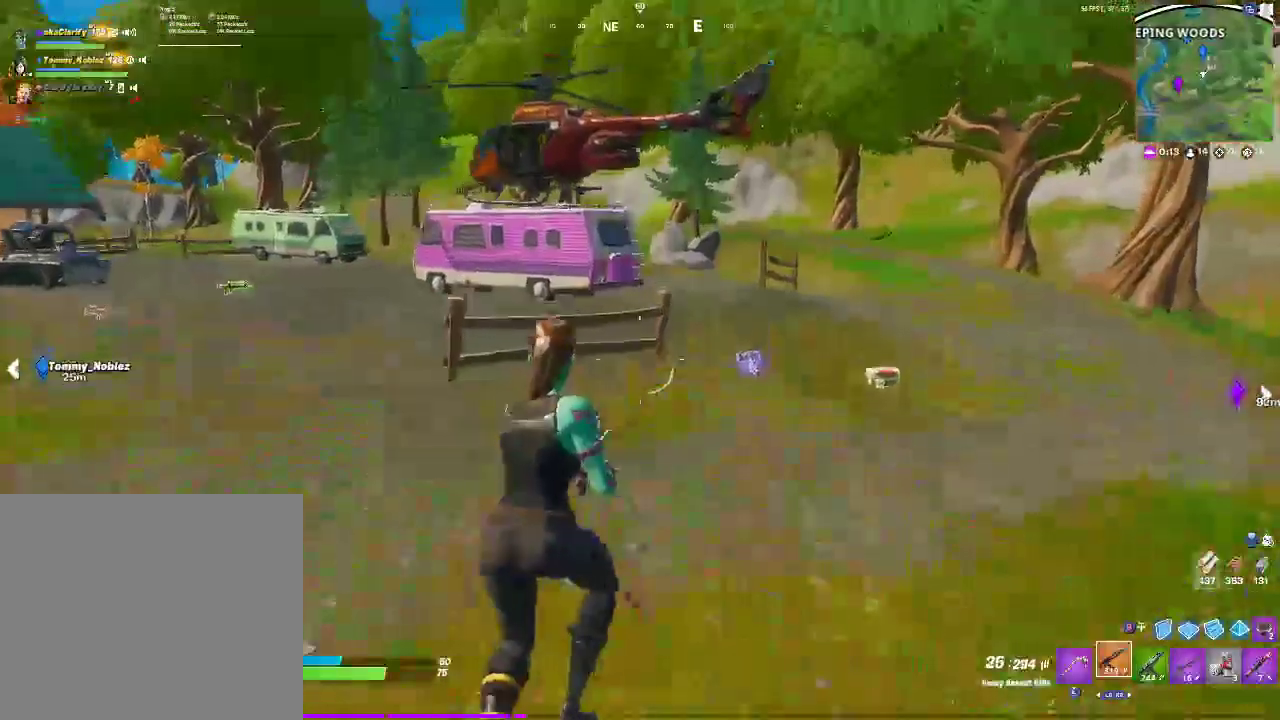
{"buttons": [], "left_stick": "up-right", "right_stick": "center", "events": [[17, "CROSS", "up"], [117, "R1", "down"], [250, "R1", "up"]]}
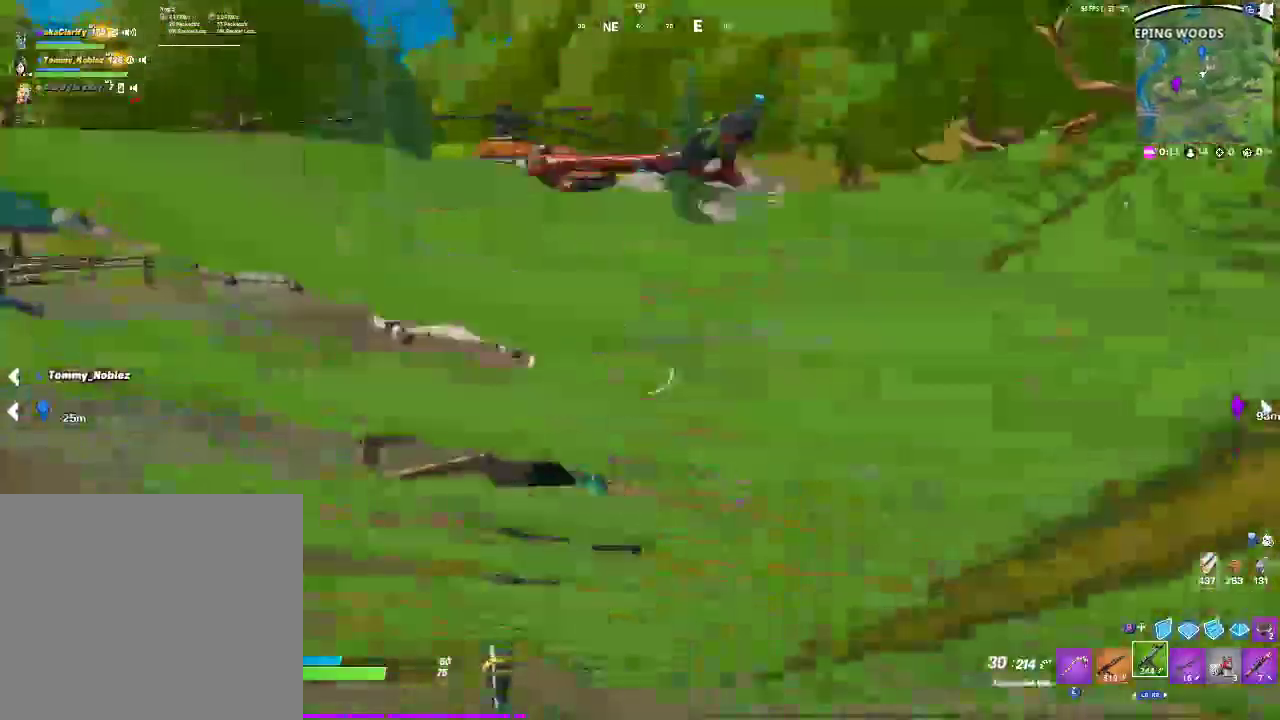
{"buttons": ["L3"], "left_stick": "up", "right_stick": "center", "events": [[300, "L3", "down"], [300, "left_stick", "up"]]}
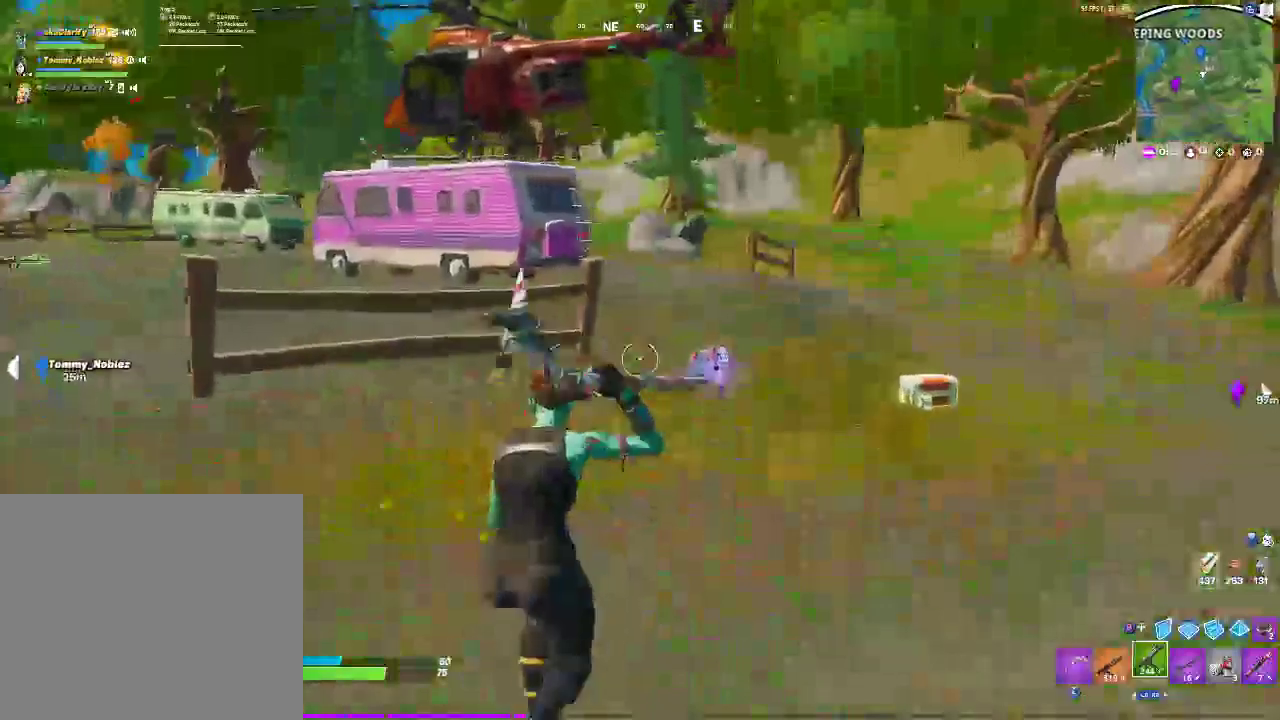
{"buttons": [], "left_stick": "up", "right_stick": "center", "events": [[100, "L3", "up"]]}
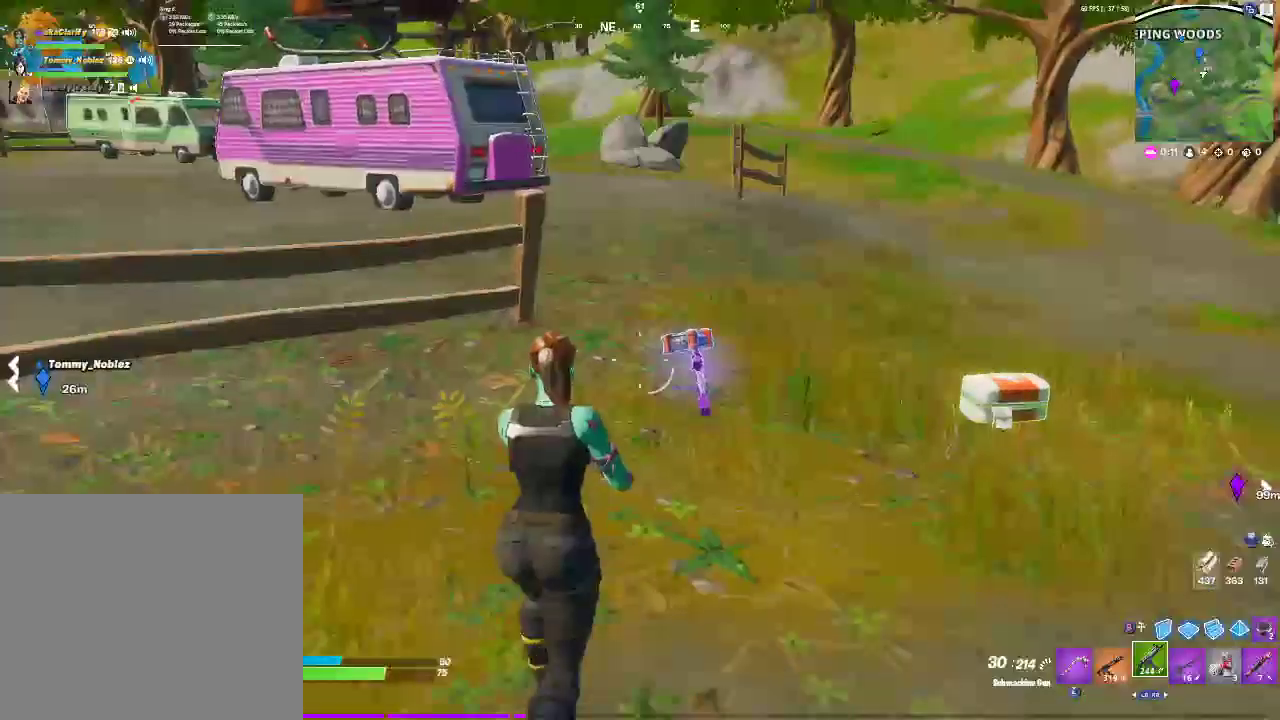
{"buttons": [], "left_stick": "up", "right_stick": "center", "events": [[317, "SQUARE", "down"], [400, "right_stick", "right"], [467, "SQUARE", "up"], [467, "right_stick", "center"]]}
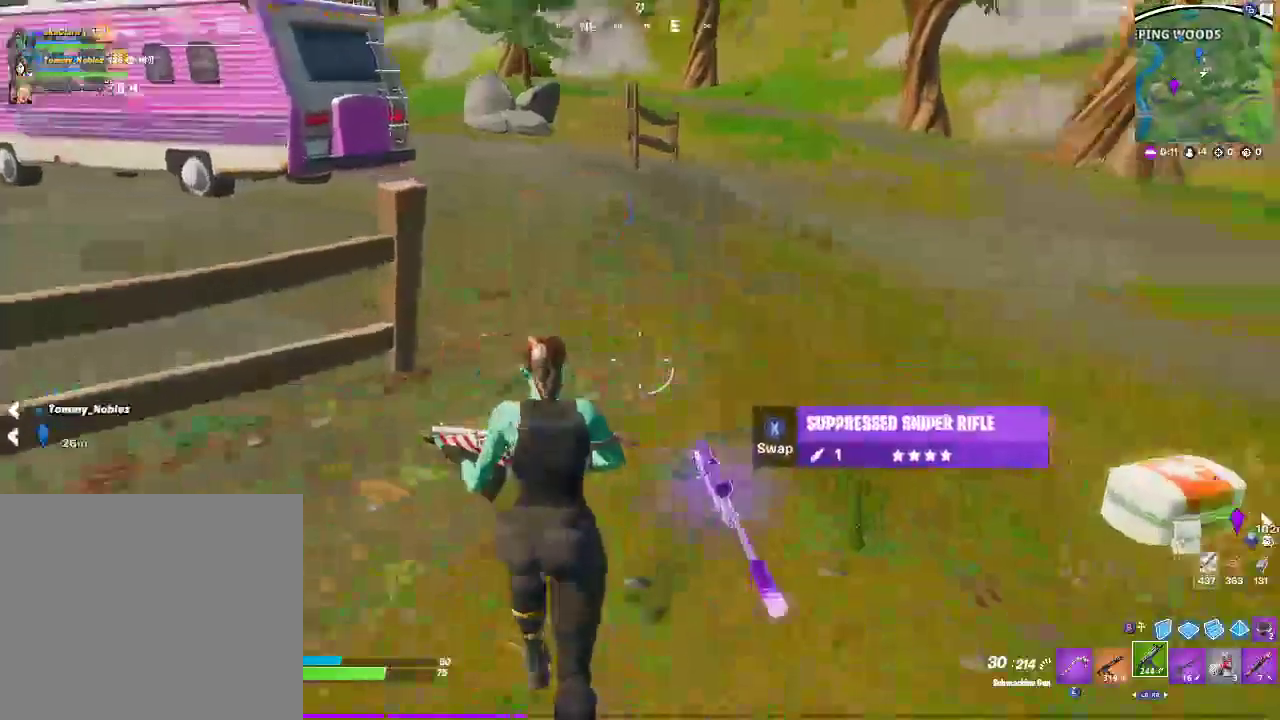
{"buttons": [], "left_stick": "right", "right_stick": "right", "events": [[100, "right_stick", "right"], [400, "left_stick", "right"]]}
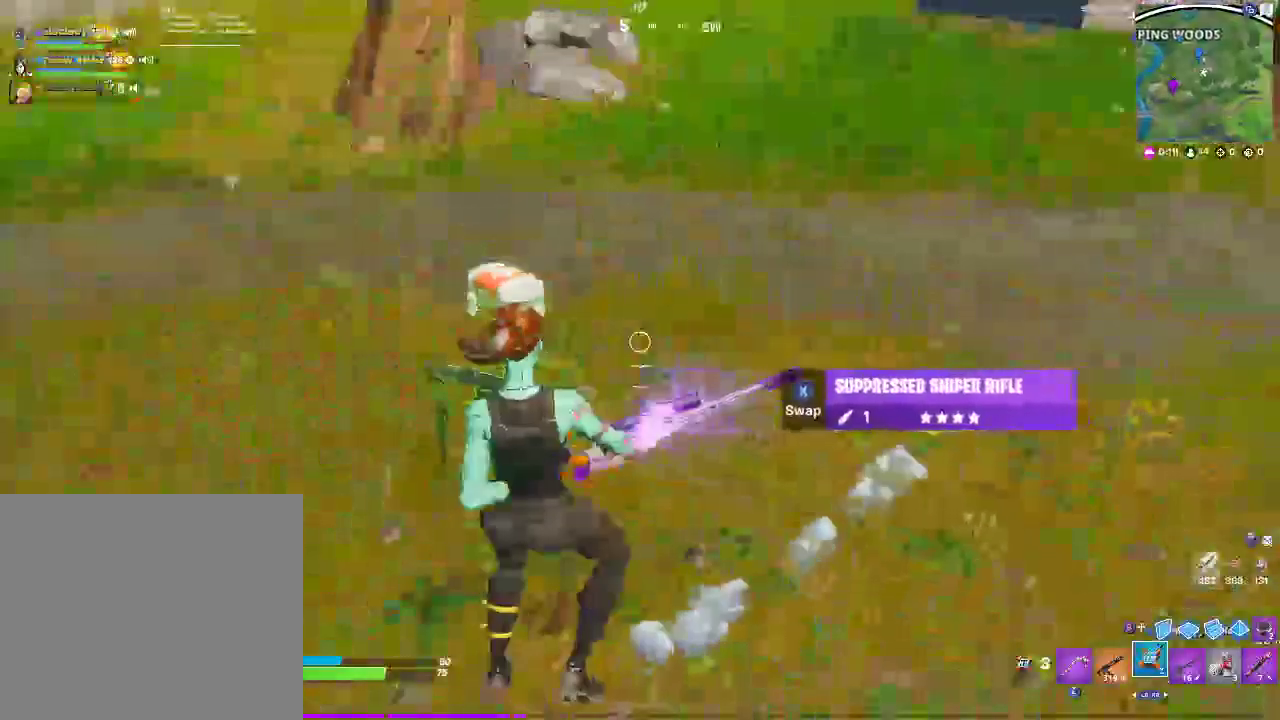
{"buttons": [], "left_stick": "center", "right_stick": "center", "events": [[17, "right_stick", "center"], [250, "left_stick", "down-right"], [400, "left_stick", "center"]]}
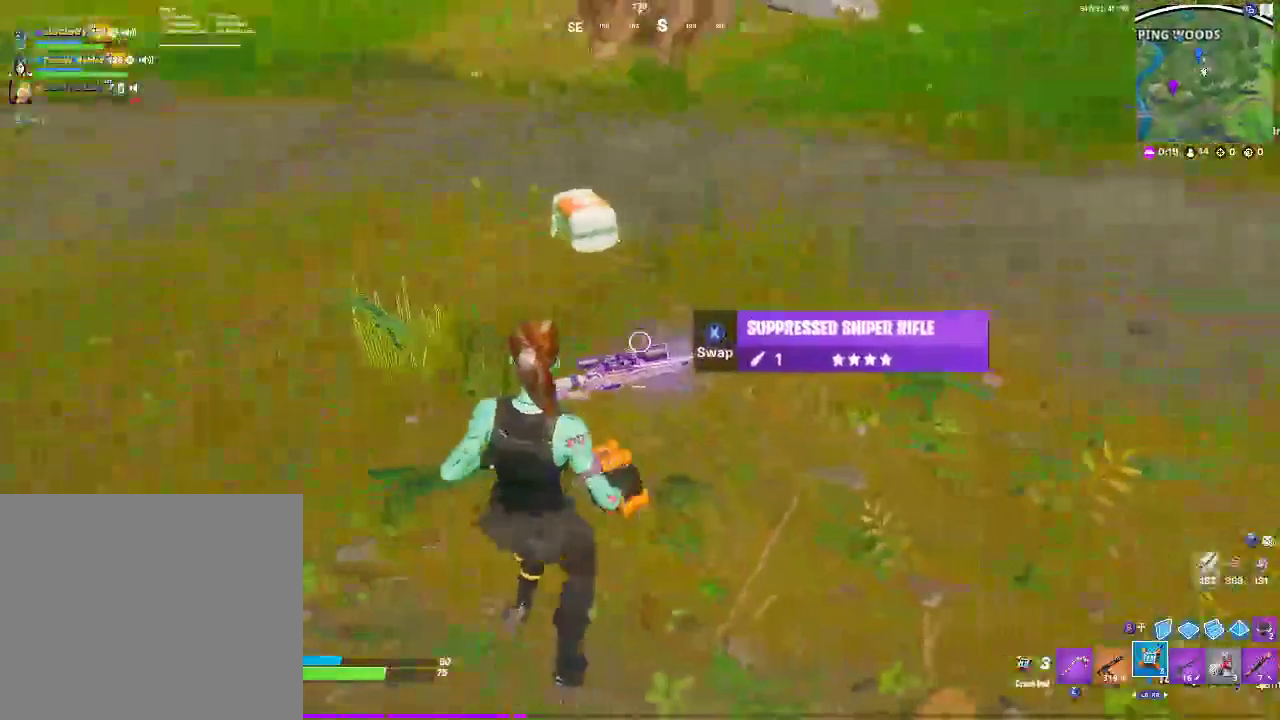
{"buttons": [], "left_stick": "left", "right_stick": "center", "events": [[50, "left_stick", "right"], [100, "R1", "down"], [233, "left_stick", "center"], [267, "R1", "up"], [400, "left_stick", "left"]]}
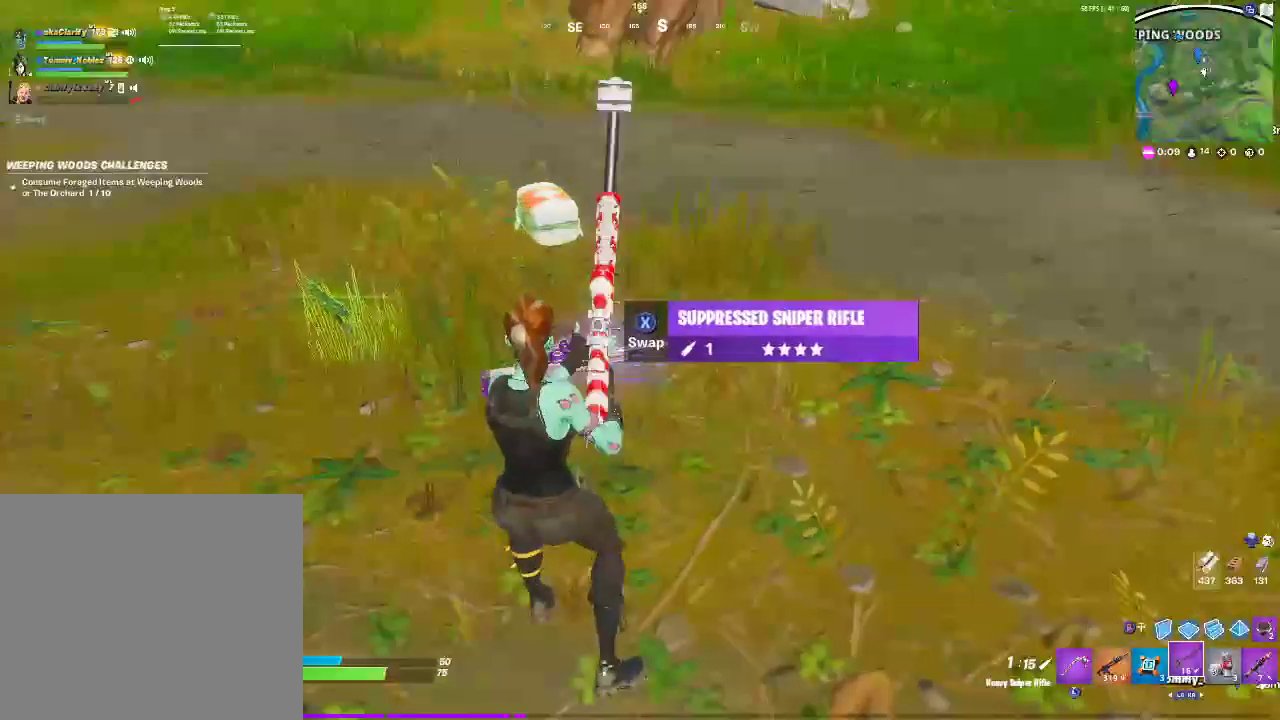
{"buttons": [], "left_stick": "center", "right_stick": "center", "events": [[67, "left_stick", "center"], [217, "left_stick", "down-right"], [300, "left_stick", "center"], [350, "L1", "down"], [350, "left_stick", "left"], [467, "L1", "up"], [483, "left_stick", "center"]]}
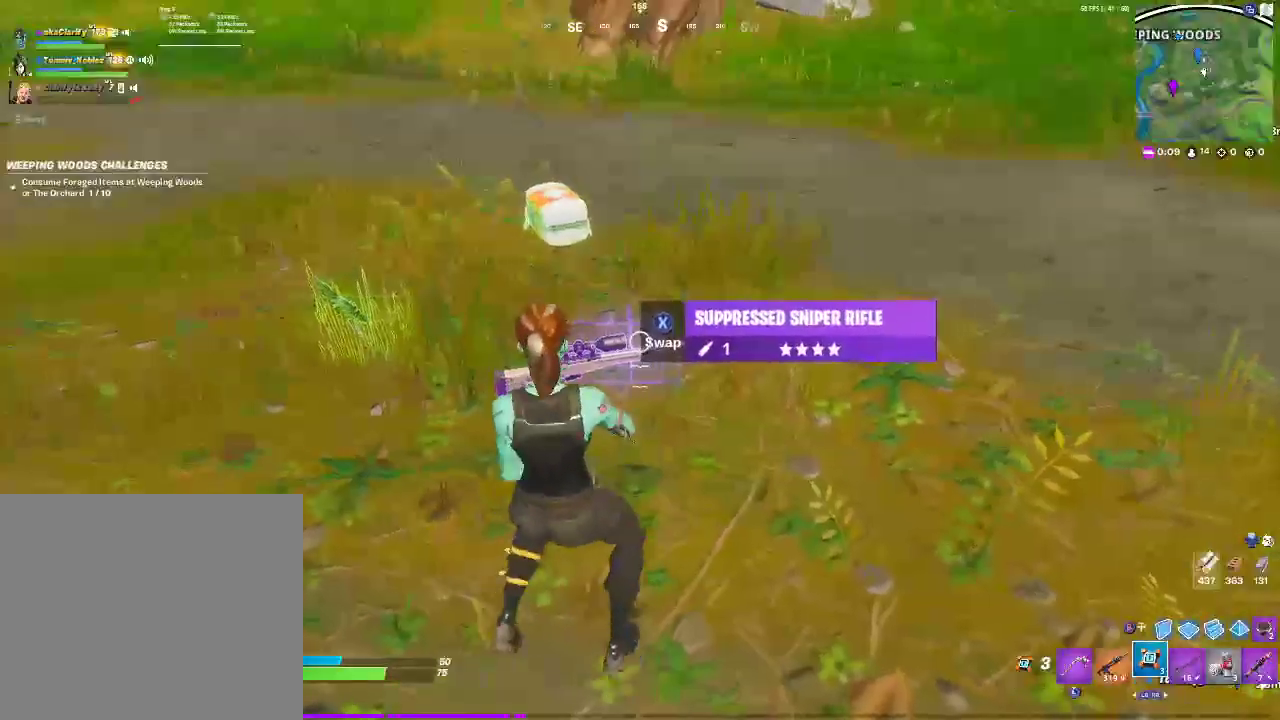
{"buttons": ["SQUARE"], "left_stick": "down-left", "right_stick": "center", "events": [[83, "left_stick", "right"], [183, "R1", "down"], [233, "left_stick", "down-left"], [267, "R1", "up"], [367, "R1", "down"], [467, "R1", "up"], [500, "SQUARE", "down"]]}
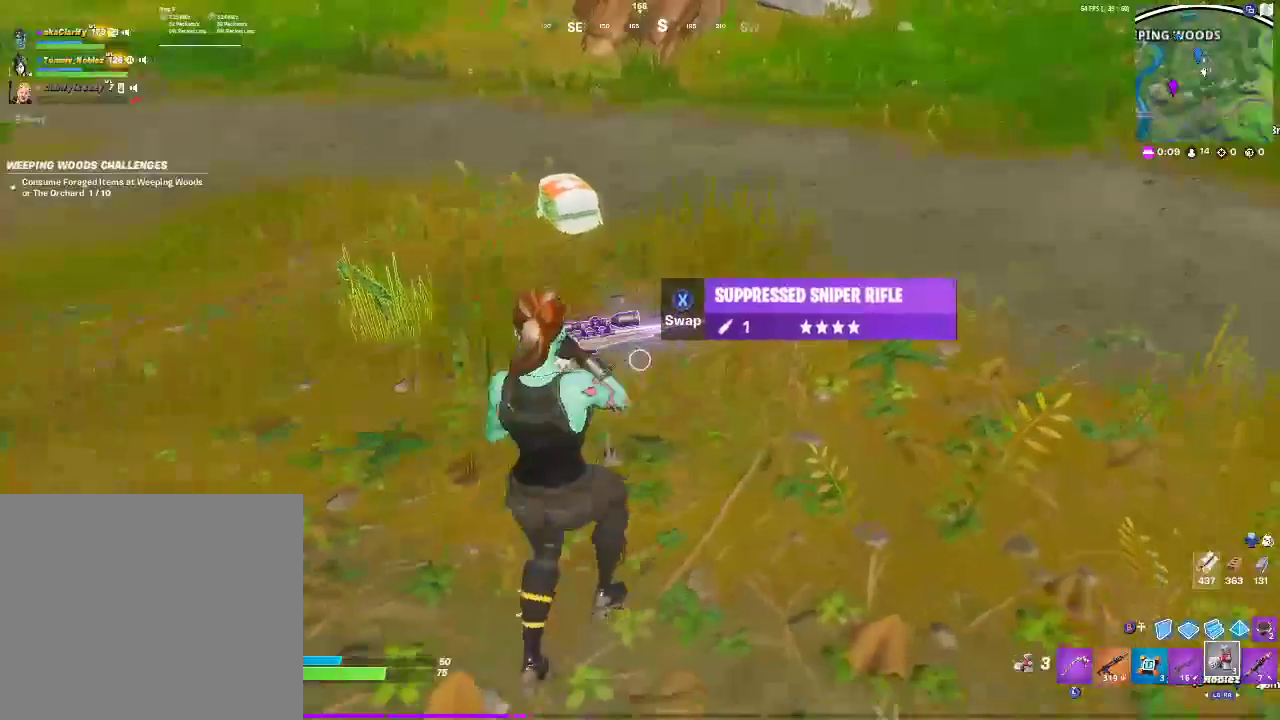
{"buttons": [], "left_stick": "up-left", "right_stick": "center", "events": [[50, "right_stick", "left"], [117, "SQUARE", "up"], [150, "left_stick", "up-left"], [183, "right_stick", "up-left"], [217, "CROSS", "down"], [333, "CROSS", "up"], [333, "right_stick", "up"], [450, "right_stick", "center"]]}